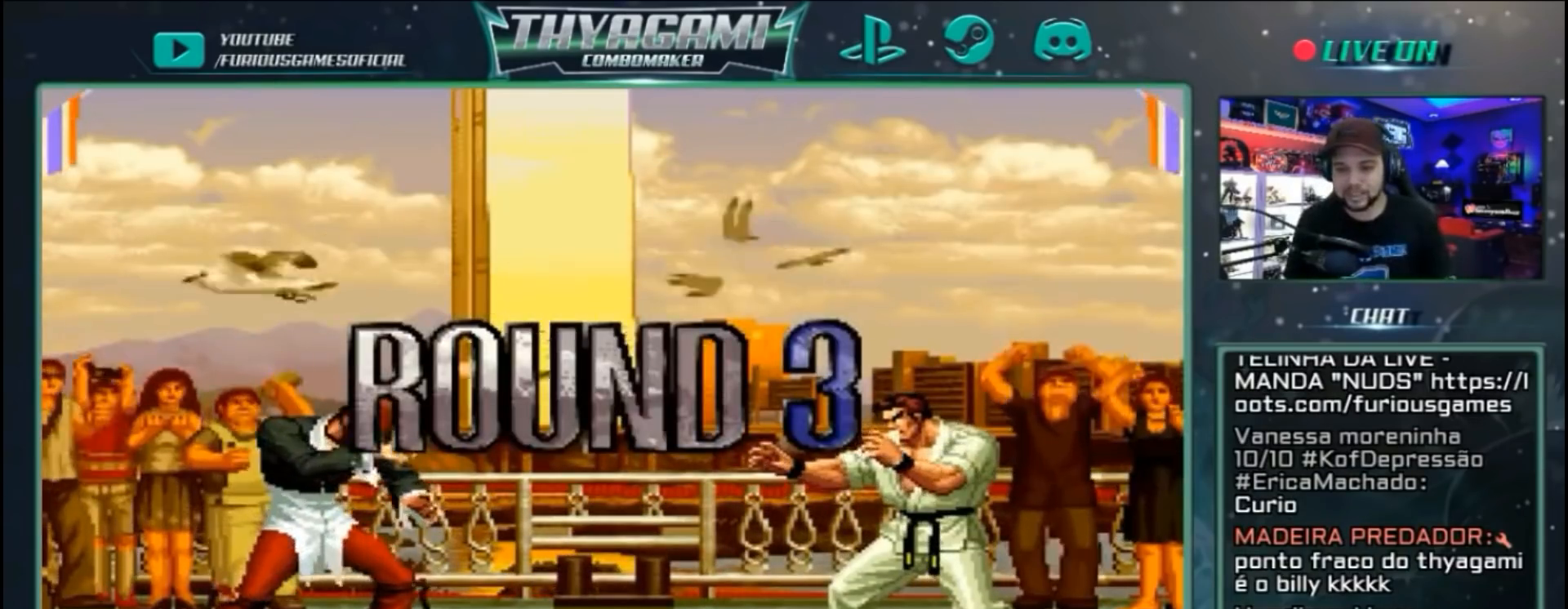
Gameplay with a controller (arcade stick); each line is a JSON object with the inputs held at the frame after it. "events" lists button and stick changes between this image and that frame as [ms after this image, input, new state], when the widget could be followed in between. Not read: L3 R3.
{"buttons": [], "left_stick": "center", "events": [[33, "A", "up"], [33, "C", "up"]]}
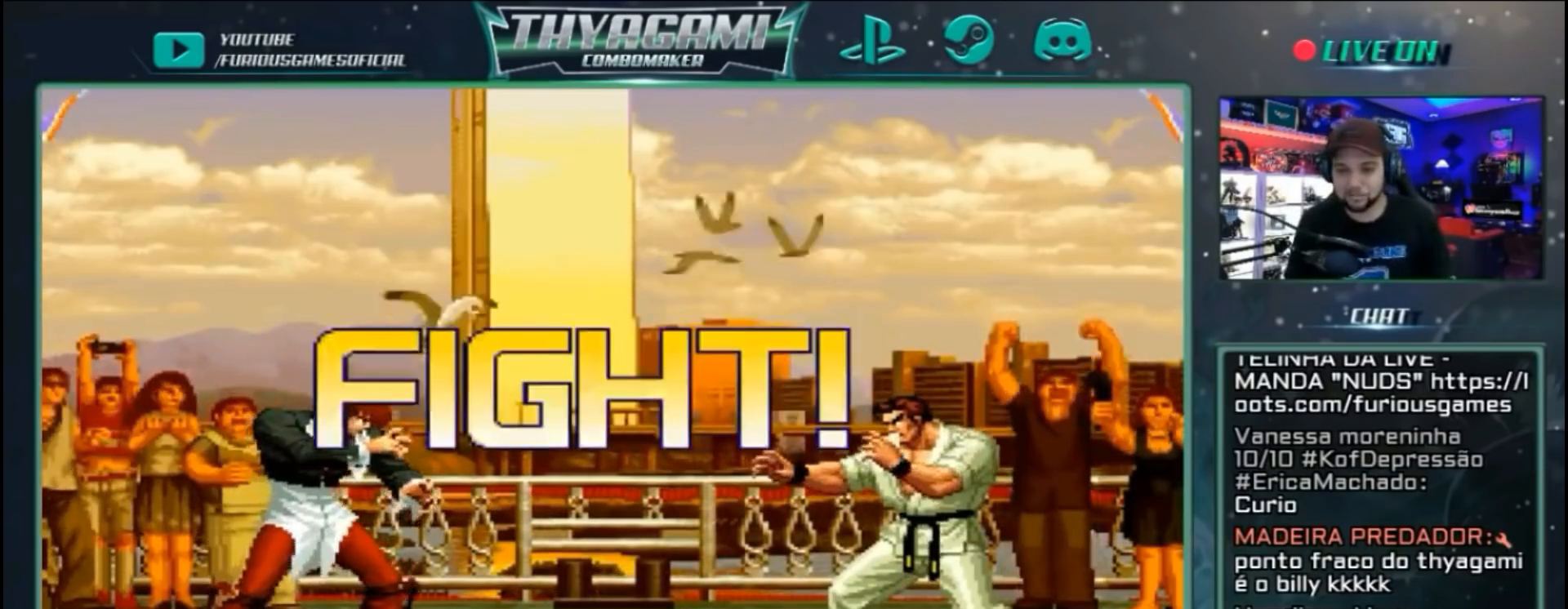
{"buttons": [], "left_stick": "center", "events": [[100, "left_stick", "down"], [167, "left_stick", "left"], [300, "left_stick", "center"], [367, "C", "down"], [367, "D", "down"], [433, "C", "up"], [433, "D", "up"]]}
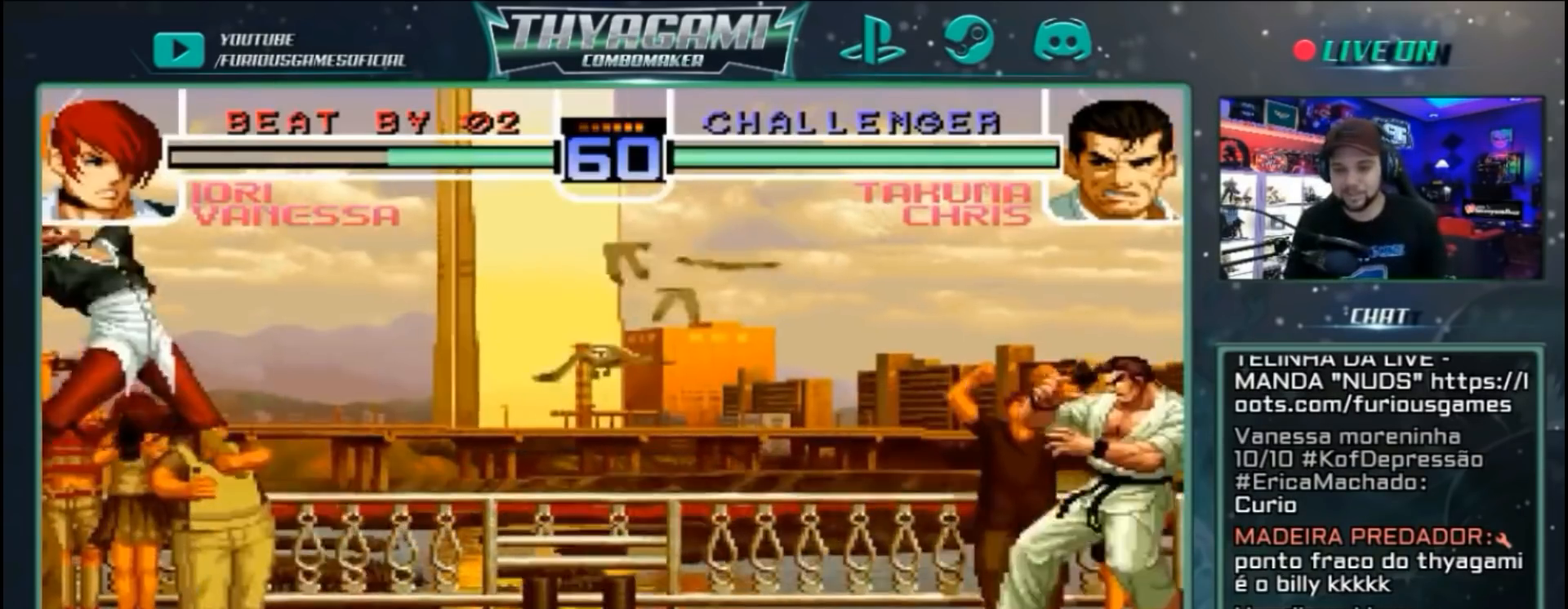
{"buttons": [], "left_stick": "left", "events": [[267, "left_stick", "left"], [400, "B", "down"], [500, "B", "up"]]}
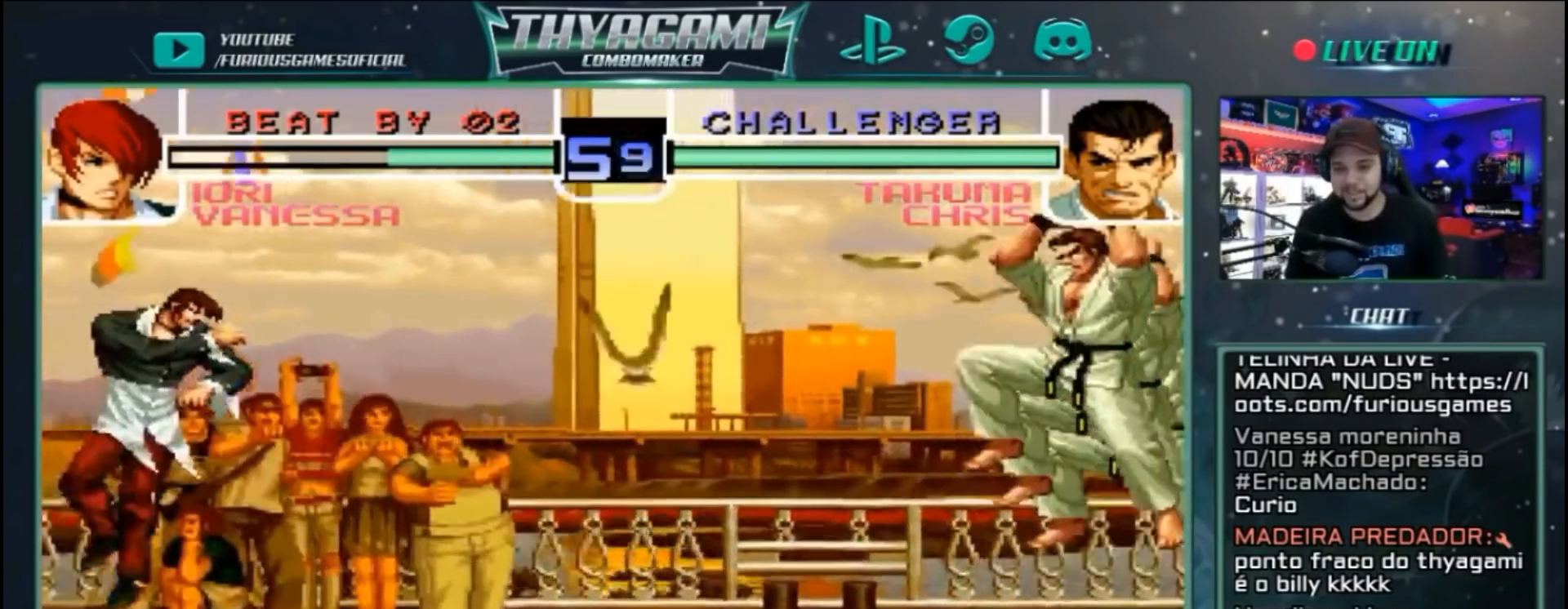
{"buttons": ["D"], "left_stick": "center", "events": [[33, "left_stick", "center"], [167, "left_stick", "right"], [267, "left_stick", "center"], [467, "D", "down"]]}
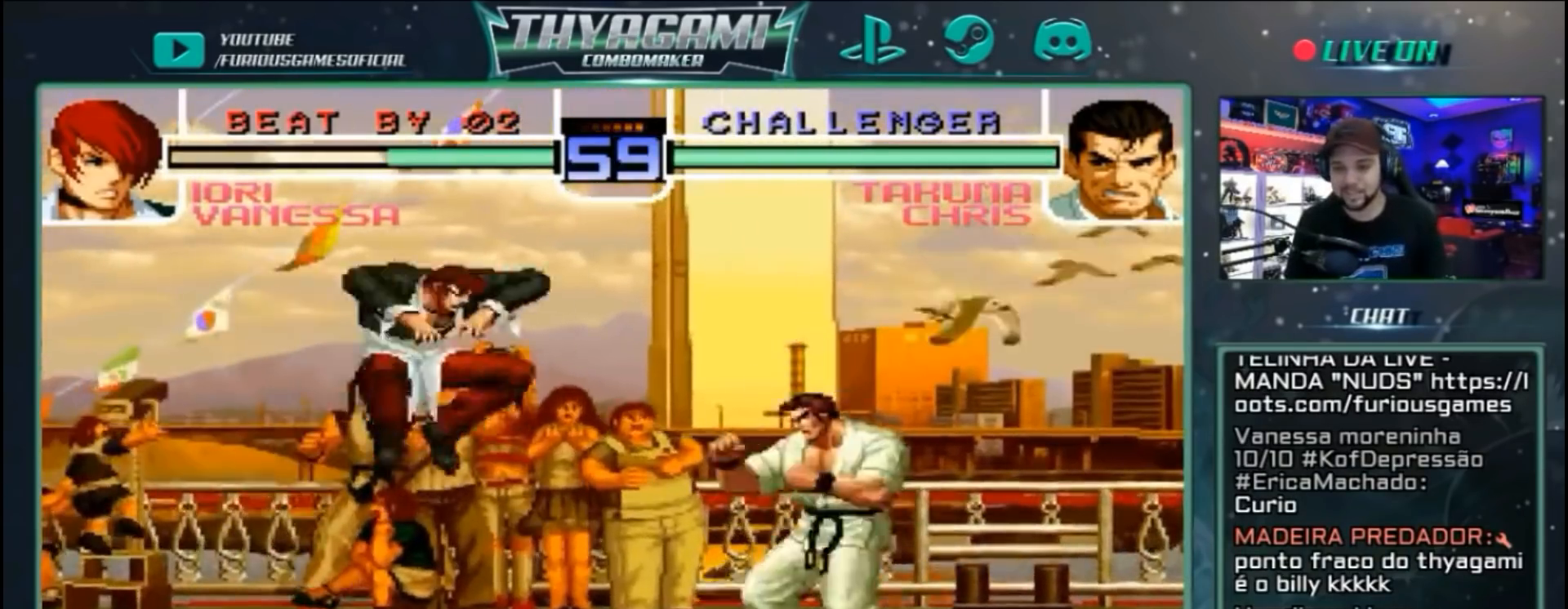
{"buttons": [], "left_stick": "down", "events": [[67, "D", "up"], [167, "left_stick", "down"], [400, "A", "down"], [467, "A", "up"]]}
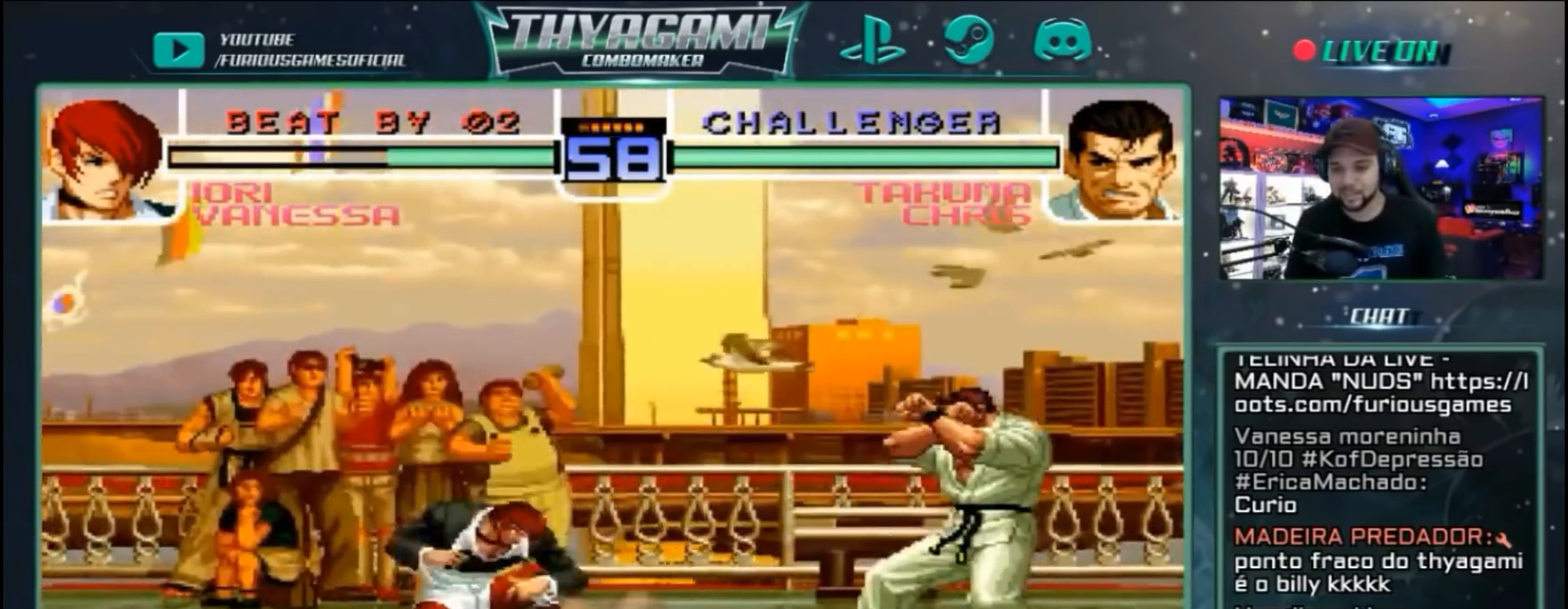
{"buttons": [], "left_stick": "center", "events": [[33, "left_stick", "center"], [133, "left_stick", "right"], [233, "left_stick", "center"], [400, "C", "down"], [467, "C", "up"]]}
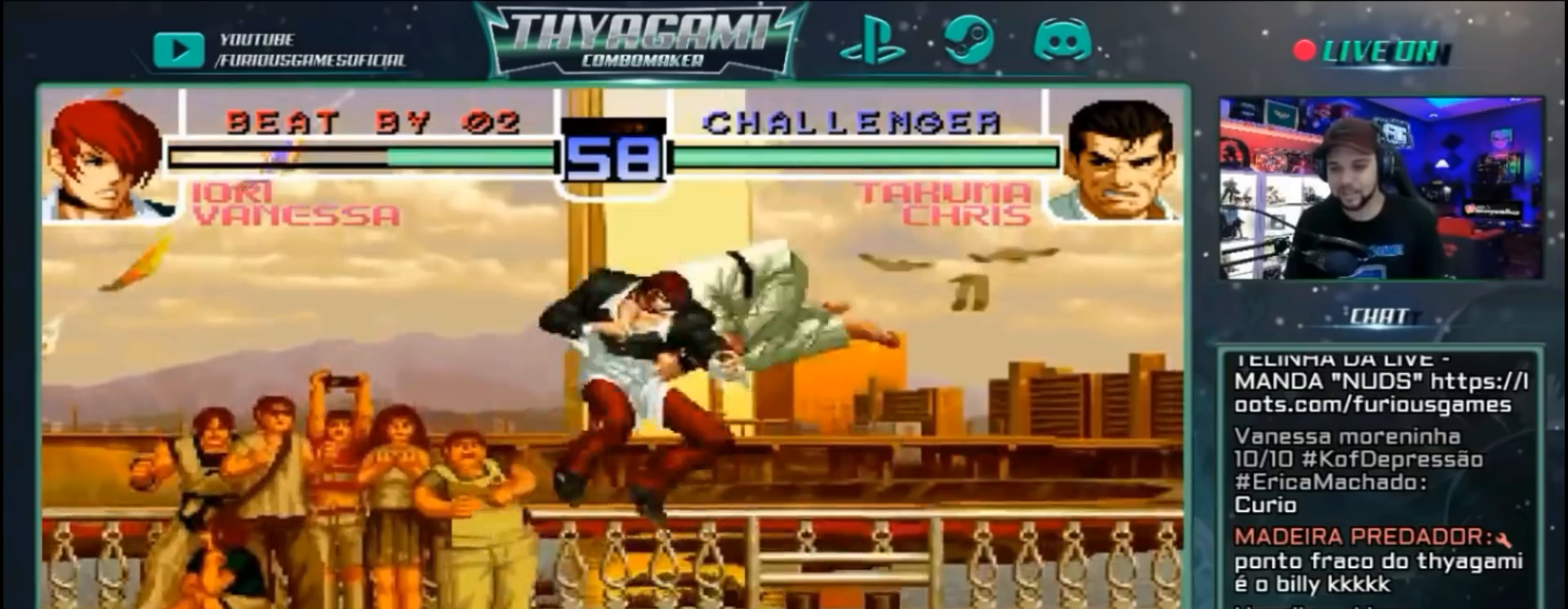
{"buttons": [], "left_stick": "right"}